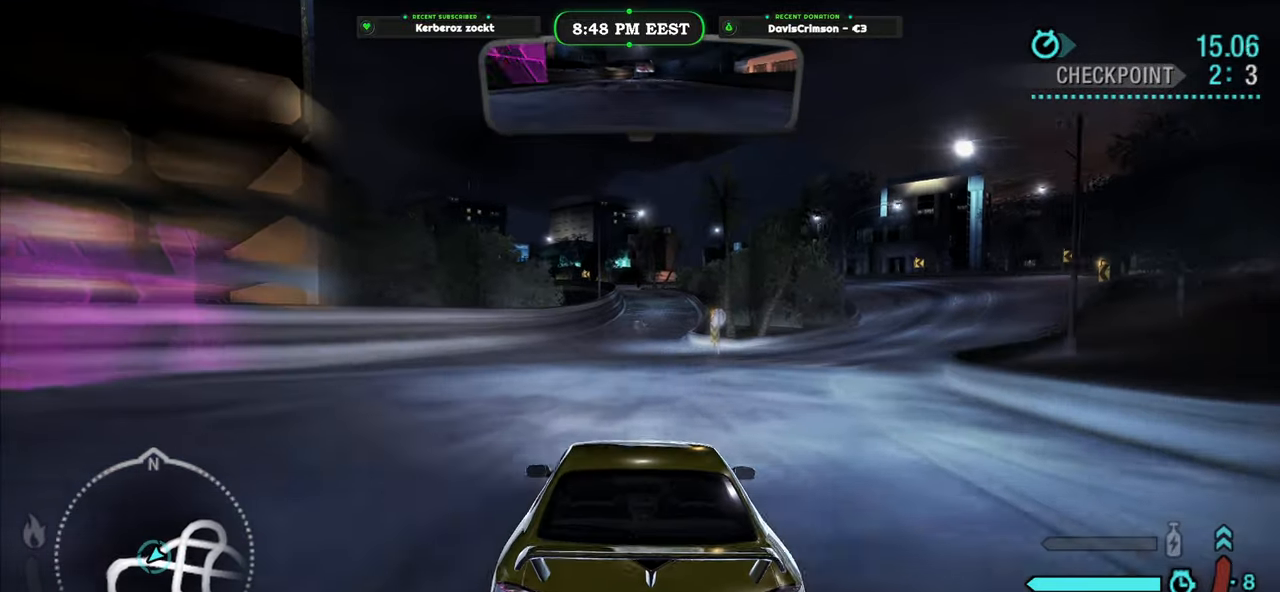
Gameplay with a controller (Xbox layout); each line is a JSON object with the inputs held at the frame after it. "events" lists button and stick changes between this image and that frame as [ms after this image, input, new state], when the widget could be followed in between. Not read: right_stick.
{"buttons": ["R2"], "left_stick": "center", "events": [[133, "left_stick", "right"], [250, "left_stick", "center"]]}
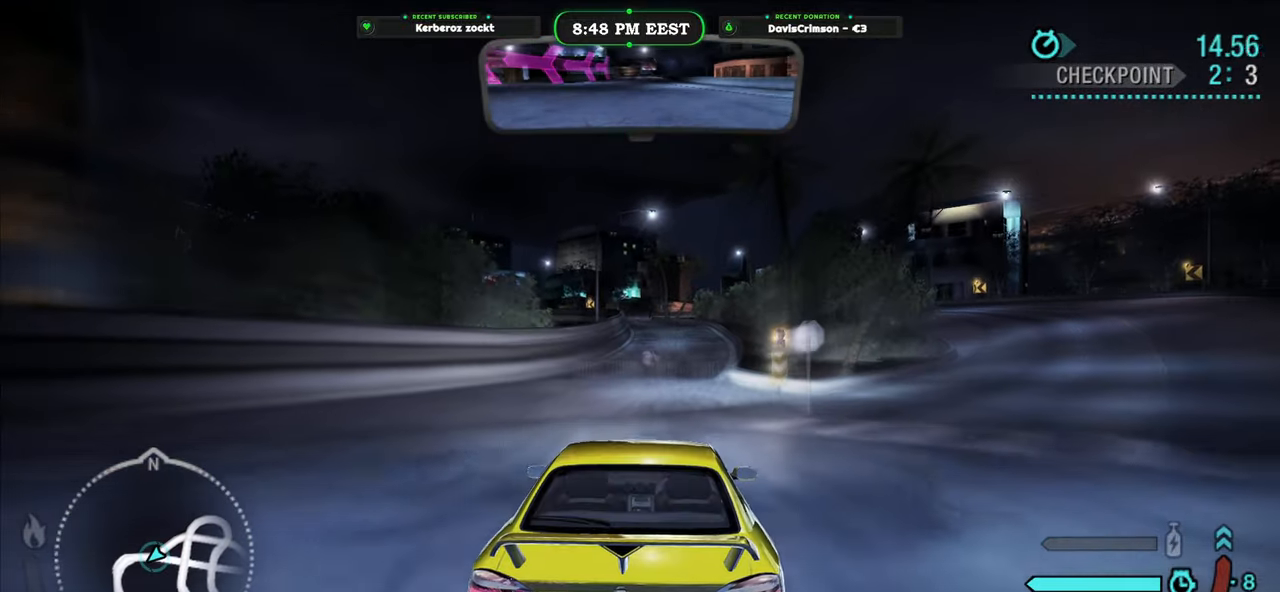
{"buttons": ["R2"], "left_stick": "center", "events": [[283, "left_stick", "right"], [400, "left_stick", "center"]]}
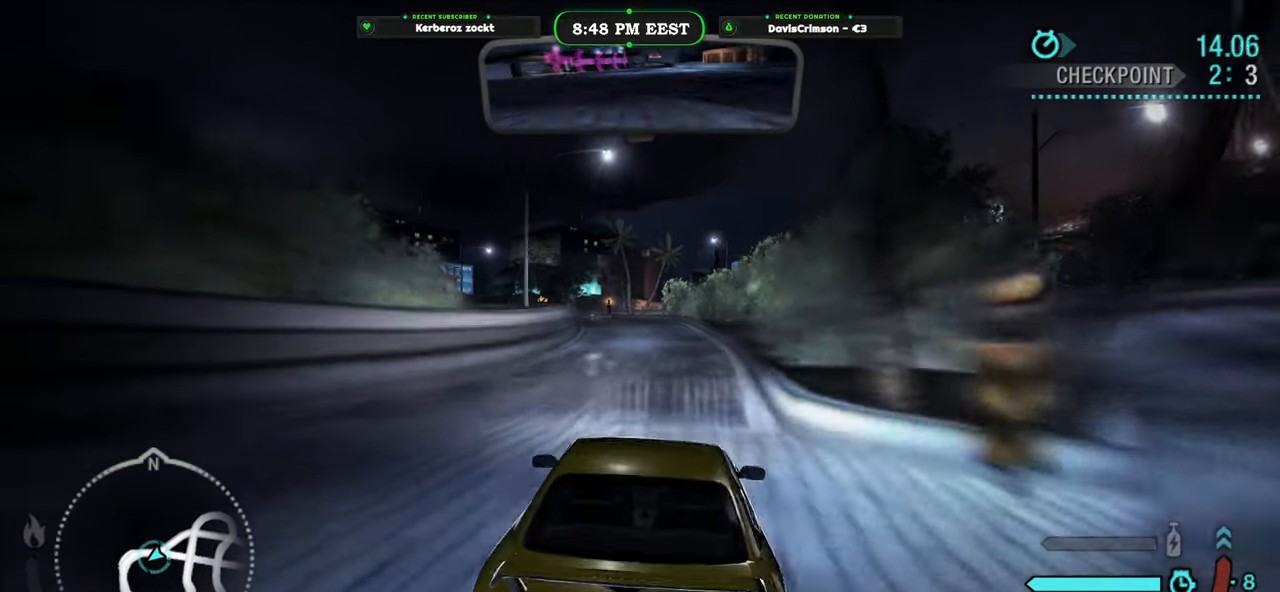
{"buttons": ["R2"], "left_stick": "left", "events": [[67, "left_stick", "left"], [150, "left_stick", "center"], [417, "left_stick", "left"]]}
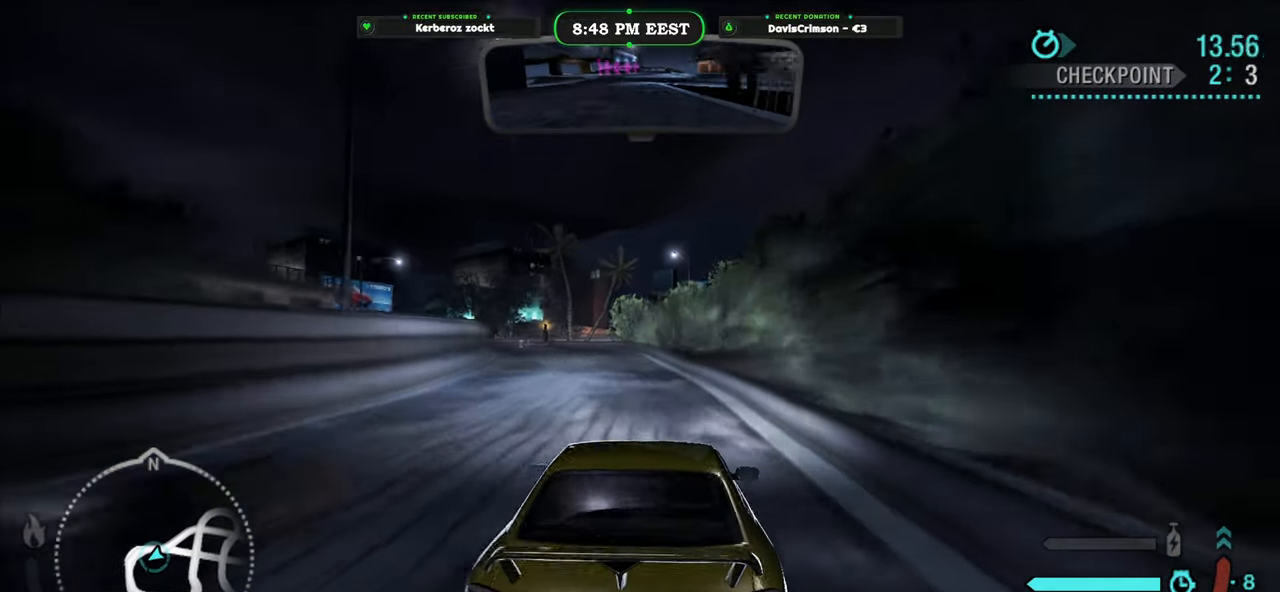
{"buttons": ["R2"], "left_stick": "center", "events": [[133, "left_stick", "center"]]}
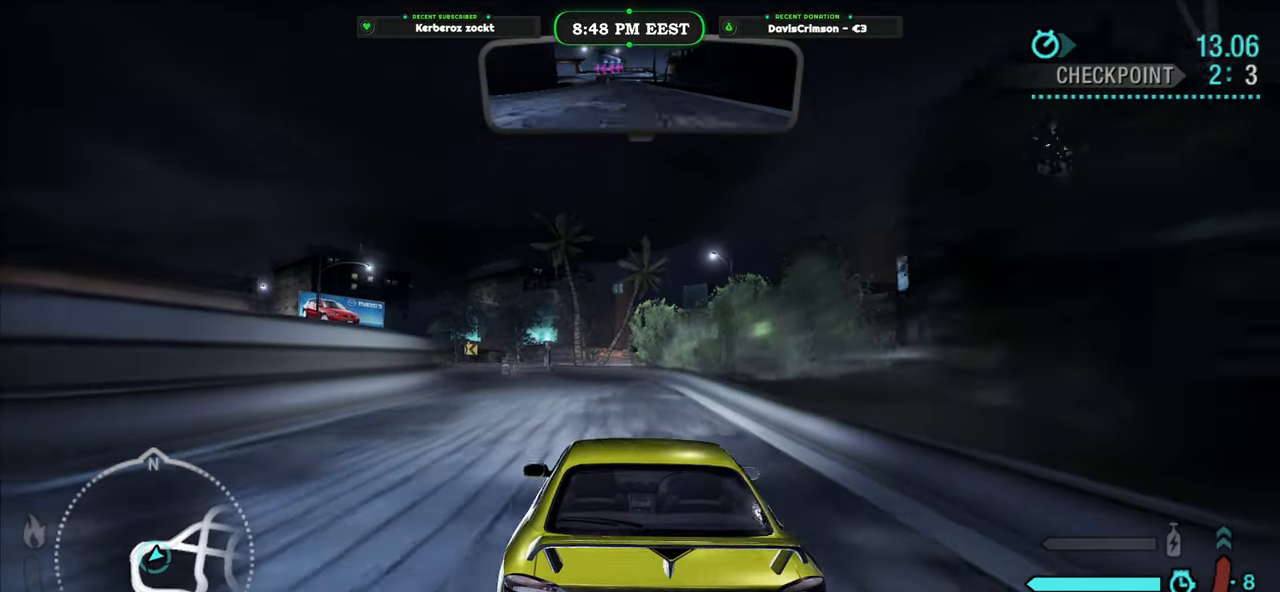
{"buttons": ["R2"], "left_stick": "left", "events": [[317, "left_stick", "left"]]}
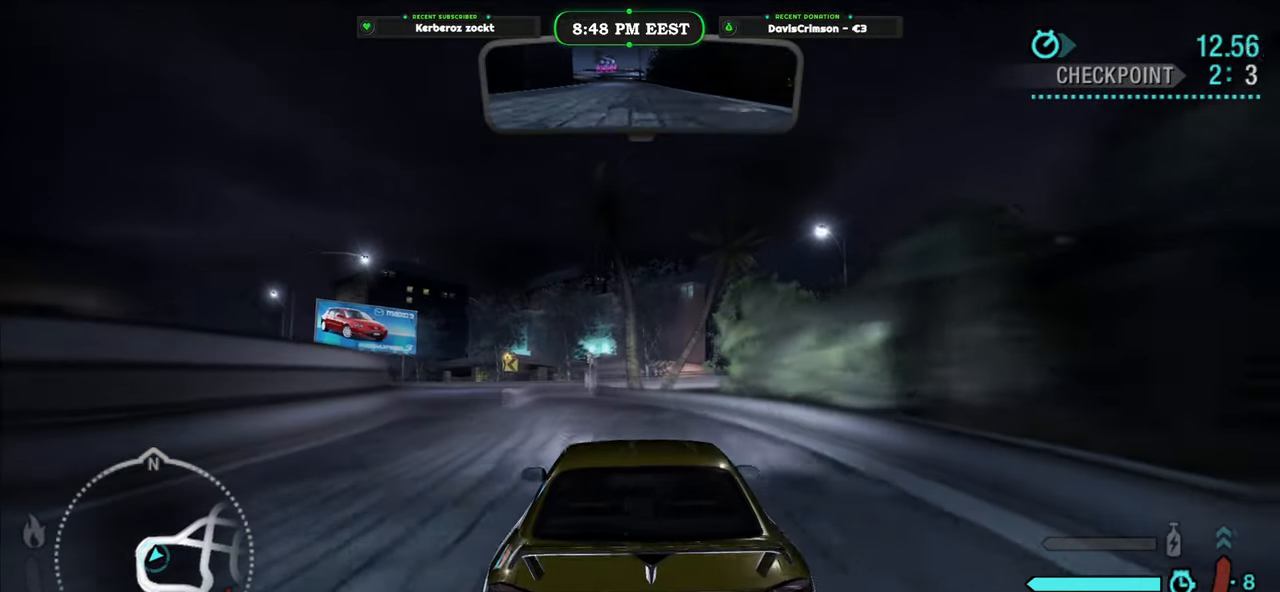
{"buttons": ["R2"], "left_stick": "left", "events": []}
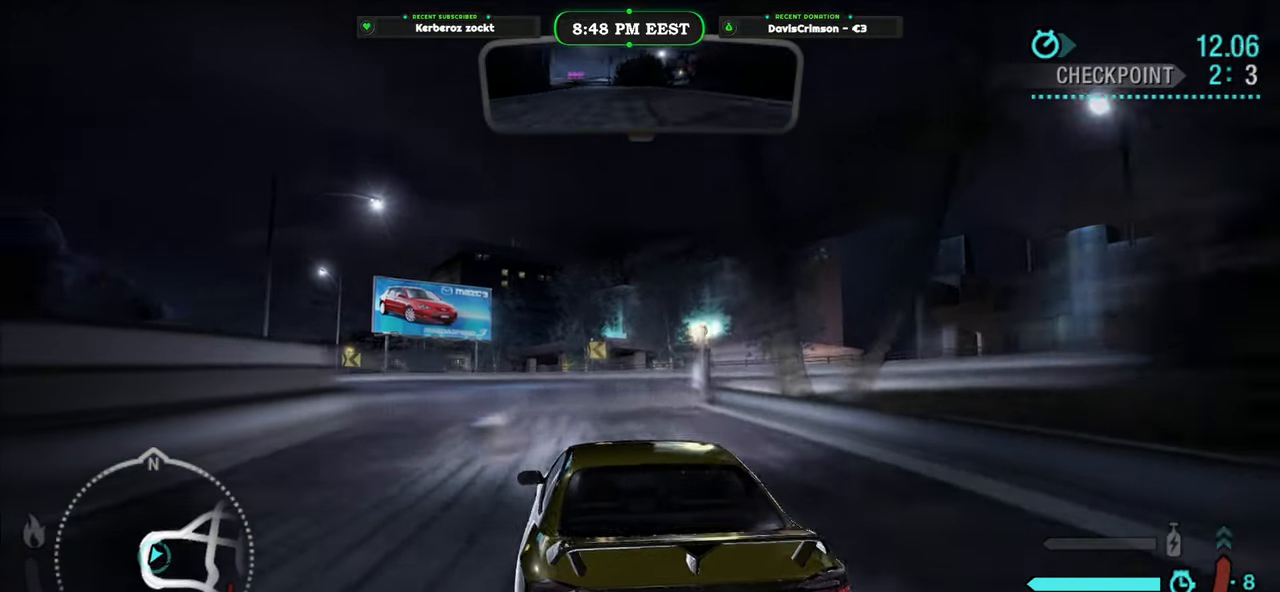
{"buttons": ["R2"], "left_stick": "left", "events": []}
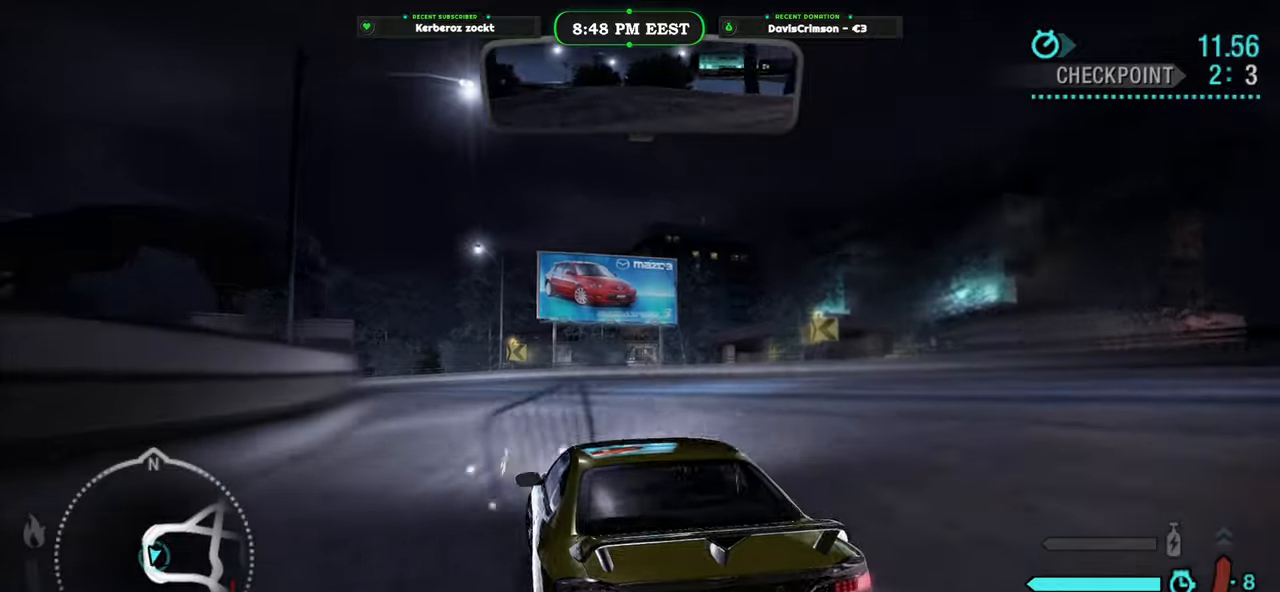
{"buttons": ["R2"], "left_stick": "left", "events": [[200, "left_stick", "center"], [500, "left_stick", "left"]]}
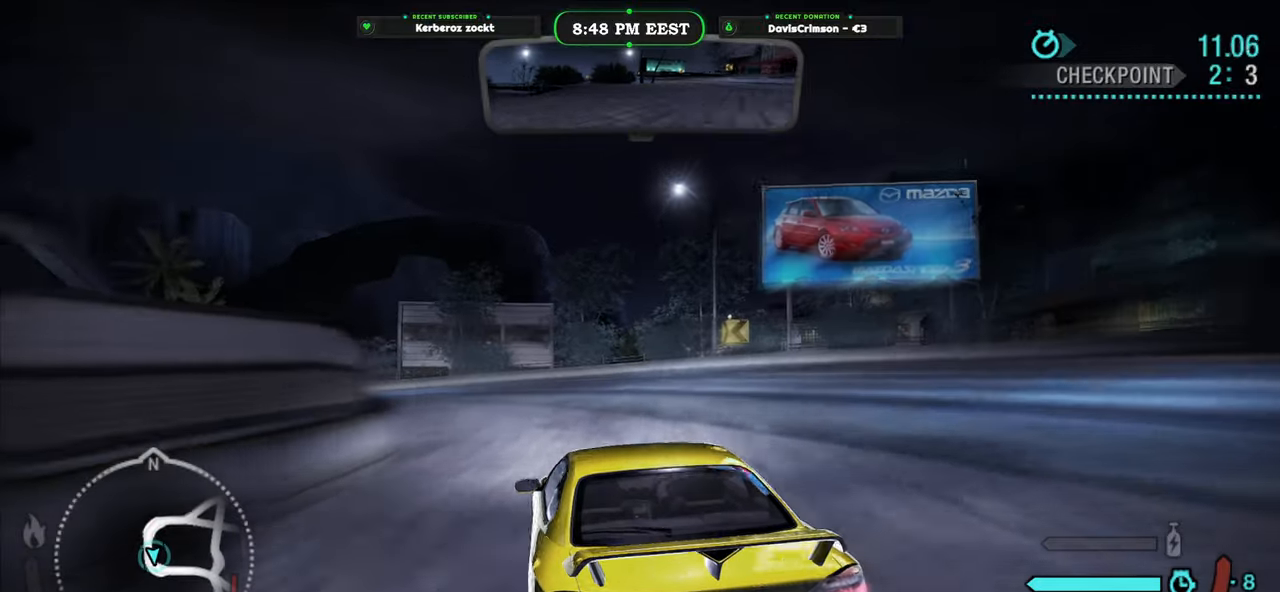
{"buttons": ["L2"], "left_stick": "left", "events": [[450, "L2", "down"], [450, "R2", "up"]]}
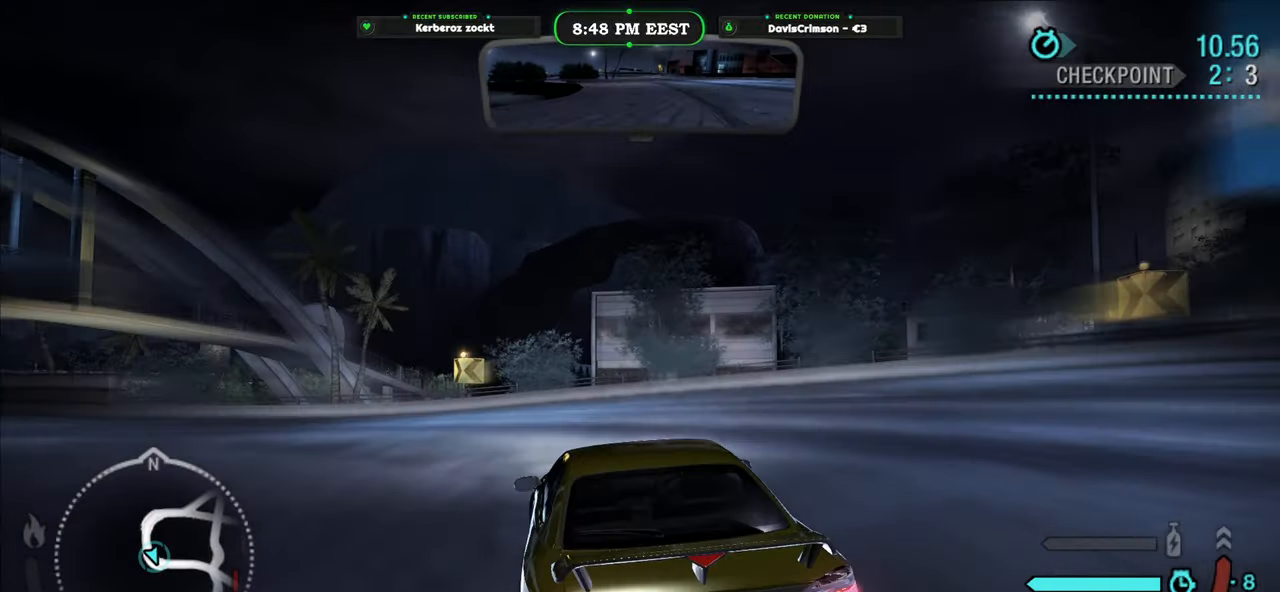
{"buttons": [], "left_stick": "left", "events": [[117, "L2", "up"], [133, "A", "down"], [200, "A", "up"]]}
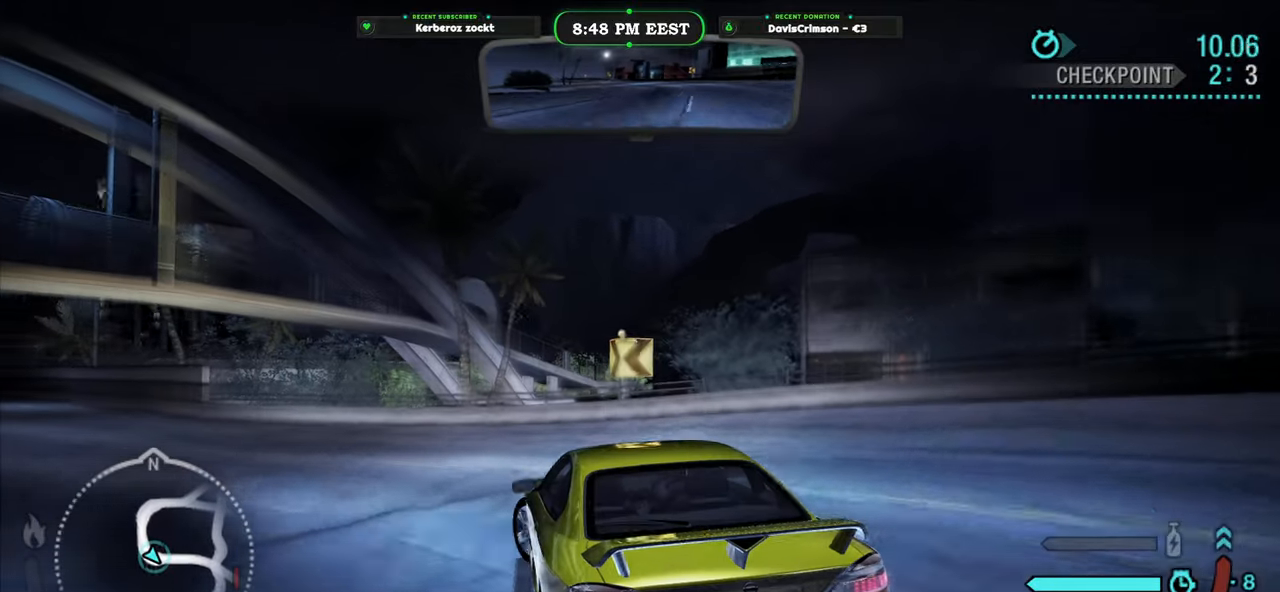
{"buttons": [], "left_stick": "left", "events": [[33, "R2", "down"], [500, "R2", "up"]]}
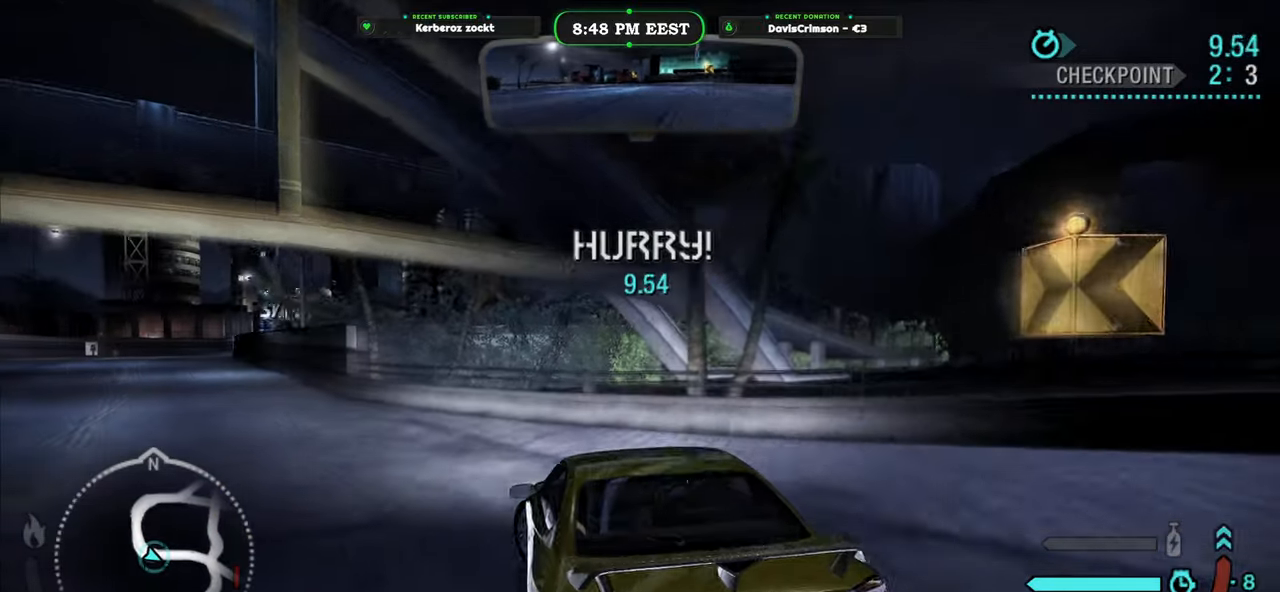
{"buttons": ["R2"], "left_stick": "left", "events": [[233, "R2", "down"]]}
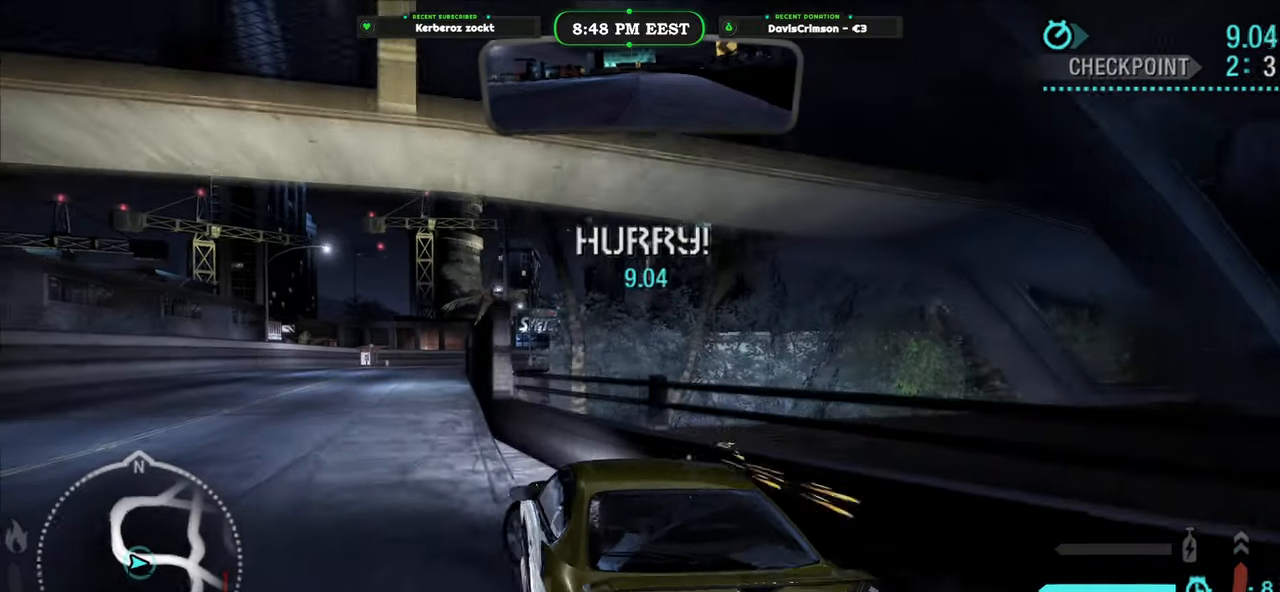
{"buttons": ["R2"], "left_stick": "right", "events": [[67, "left_stick", "center"], [317, "left_stick", "right"]]}
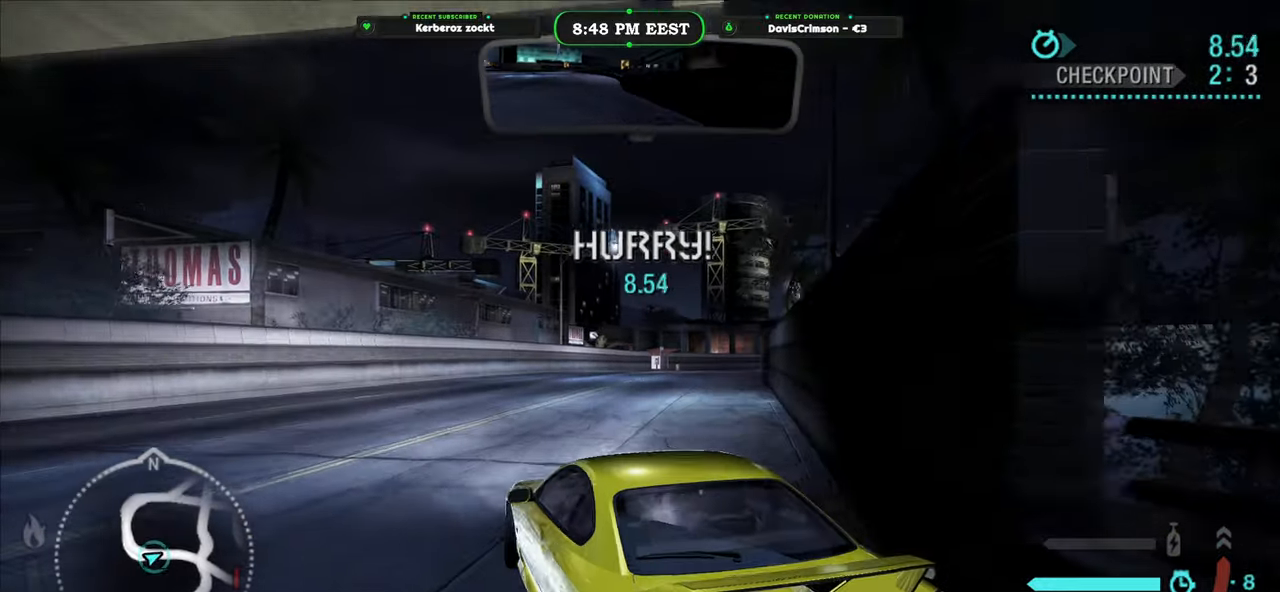
{"buttons": ["R2"], "left_stick": "right", "events": []}
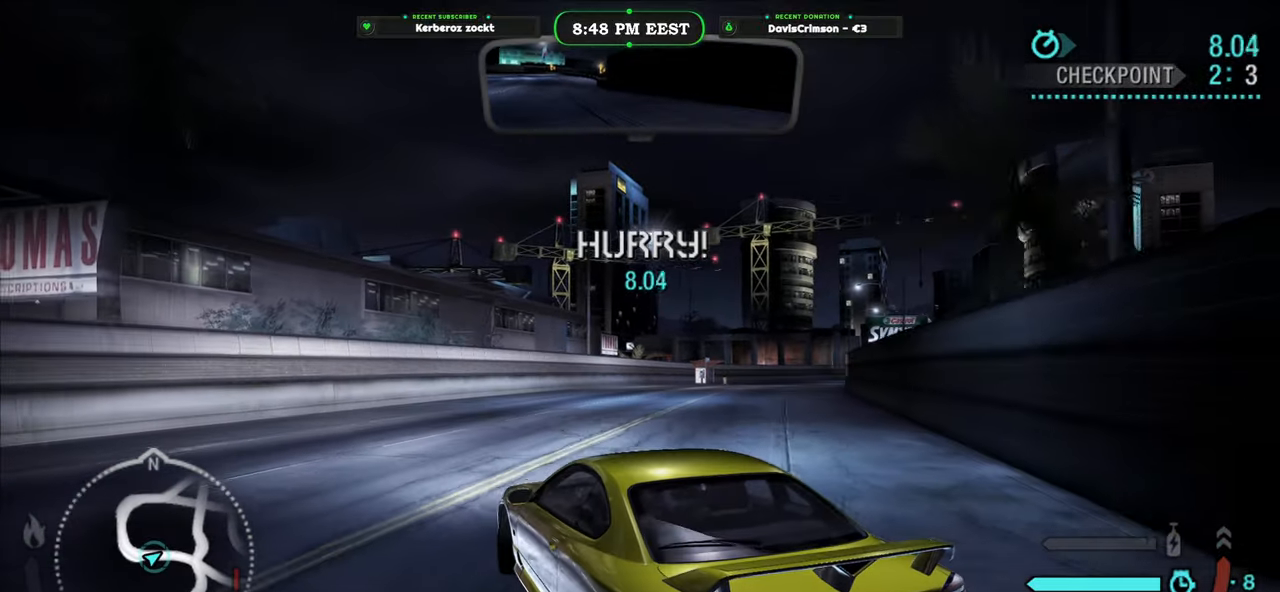
{"buttons": ["R2"], "left_stick": "center", "events": [[50, "A", "down"], [117, "A", "up"], [400, "left_stick", "center"]]}
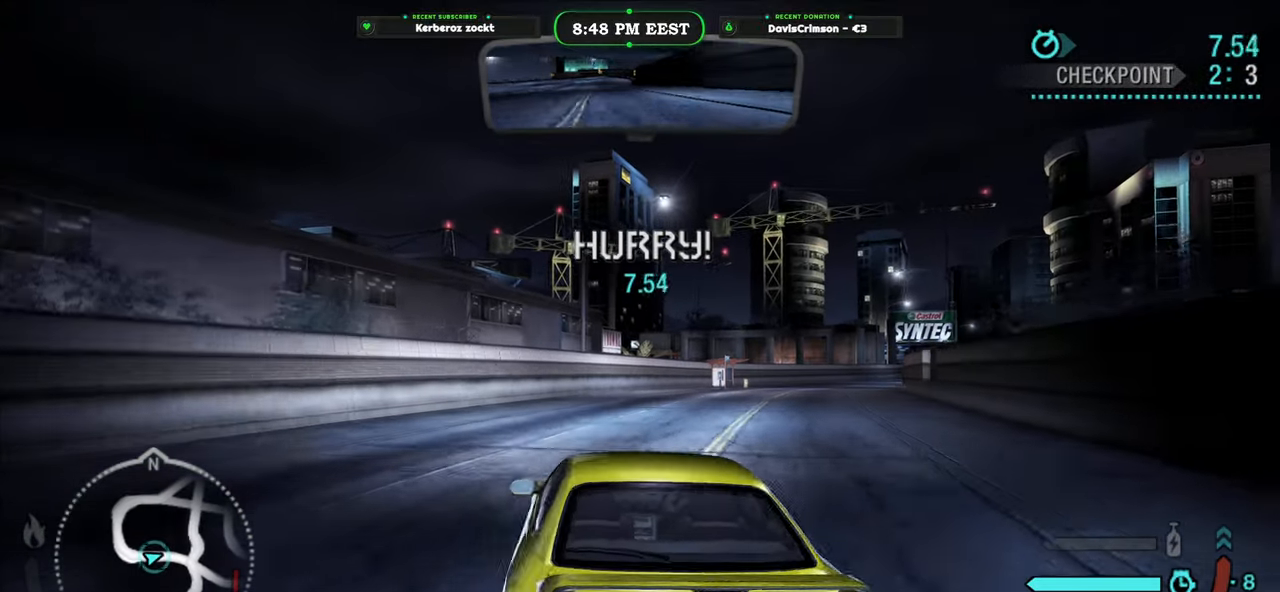
{"buttons": ["R2"], "left_stick": "right", "events": [[433, "left_stick", "right"]]}
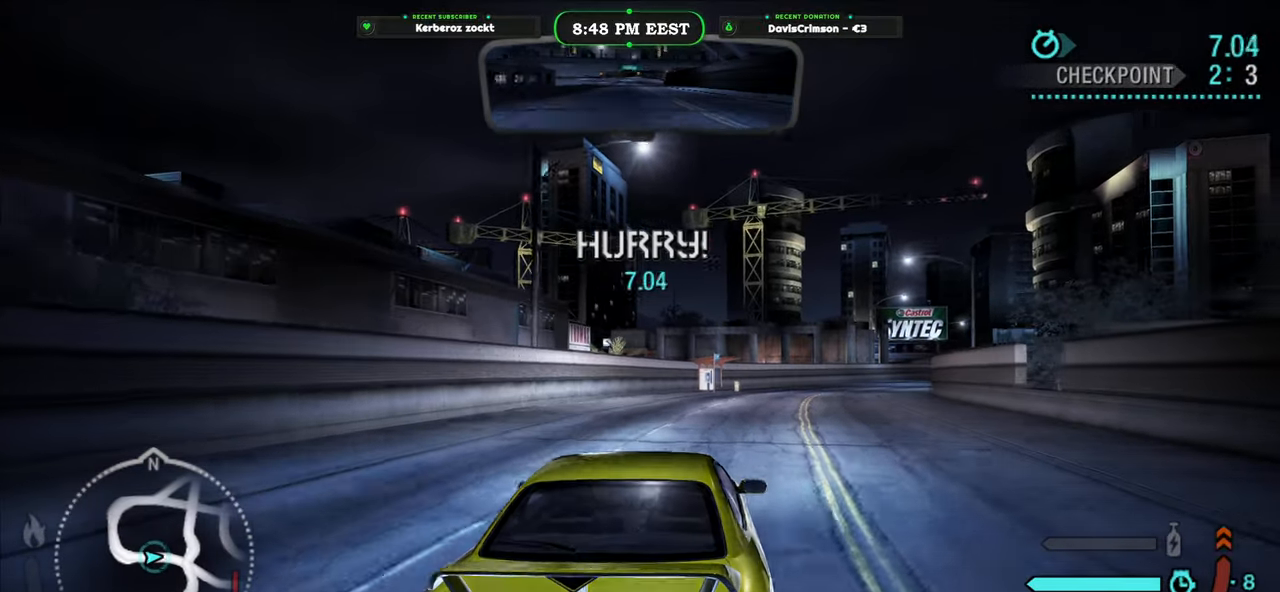
{"buttons": ["R2"], "left_stick": "center", "events": [[133, "left_stick", "center"]]}
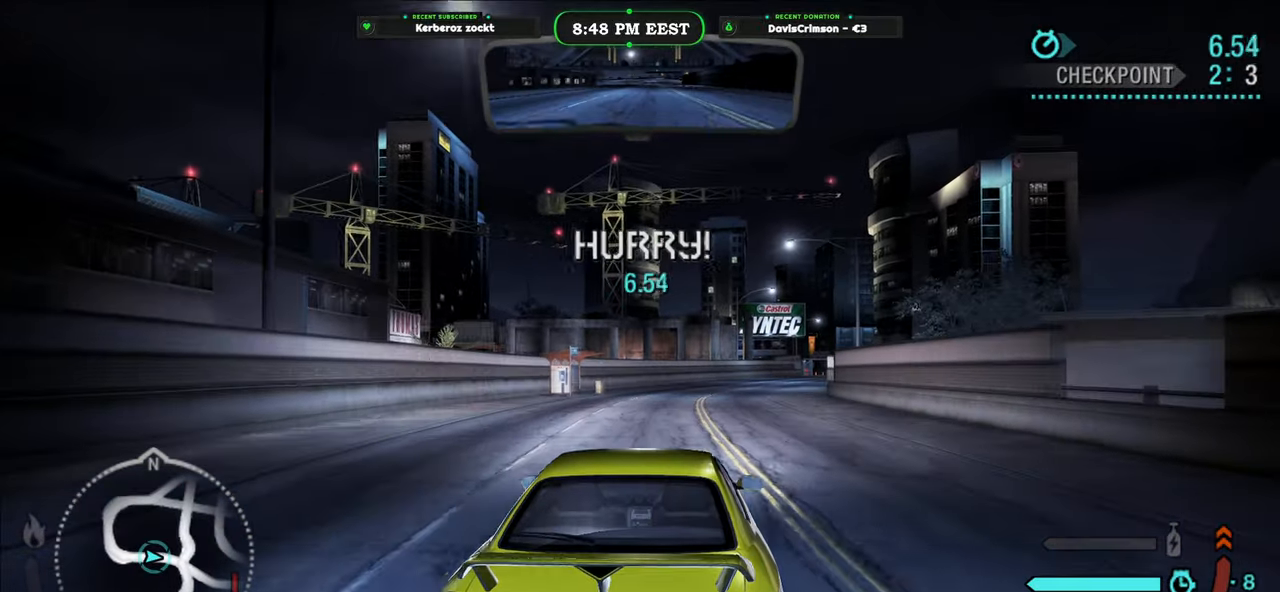
{"buttons": ["R2"], "left_stick": "center", "events": [[183, "left_stick", "right"], [283, "left_stick", "center"]]}
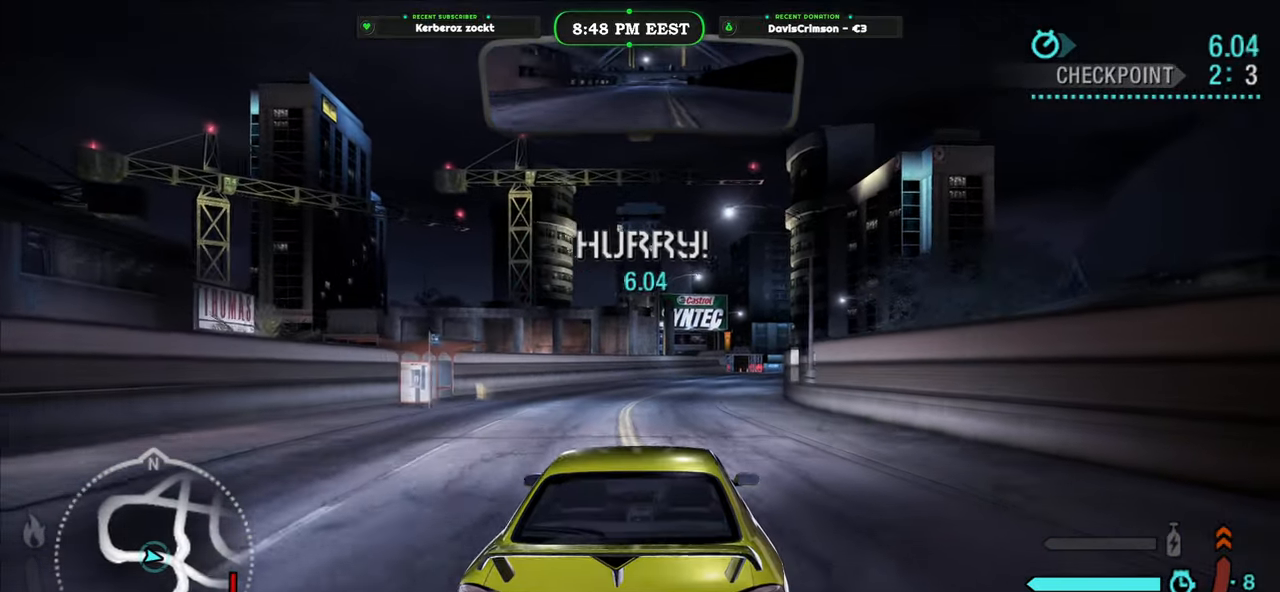
{"buttons": ["R2"], "left_stick": "up-right", "events": [[250, "B", "down"], [350, "B", "up"], [483, "left_stick", "up-right"]]}
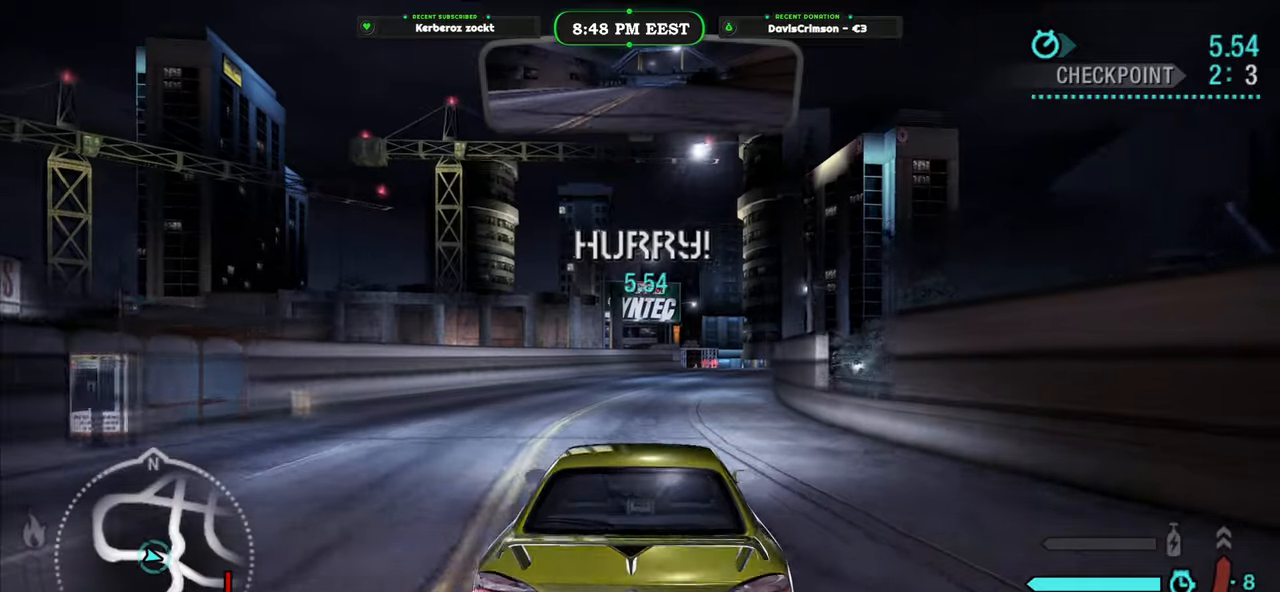
{"buttons": ["R2"], "left_stick": "center", "events": [[67, "left_stick", "center"]]}
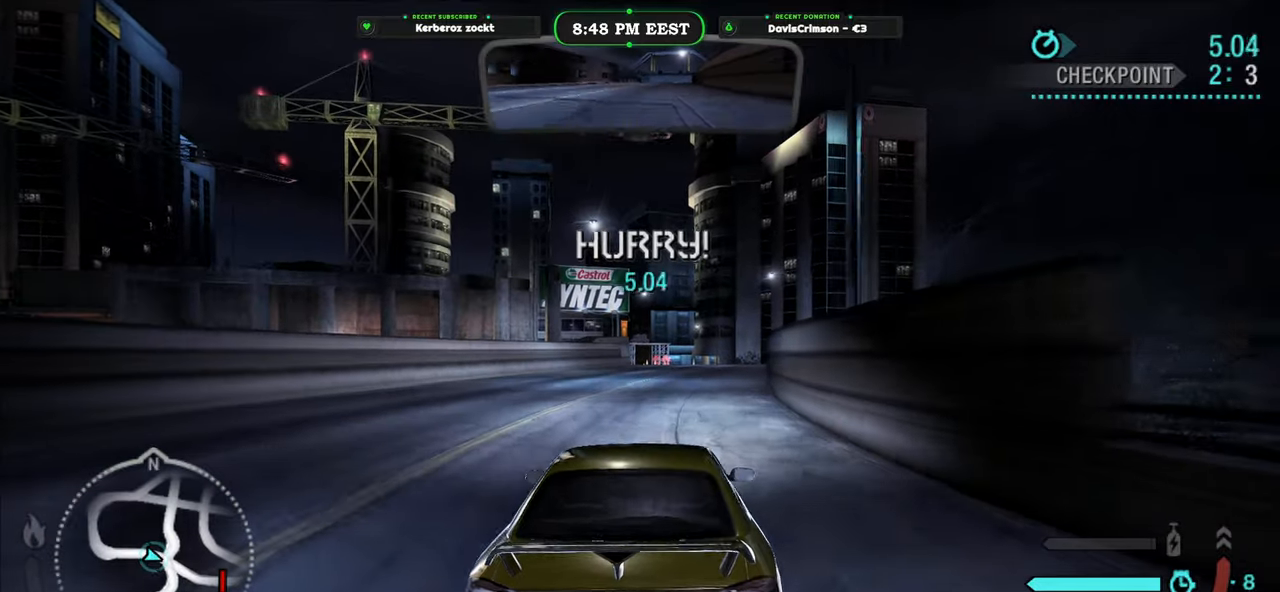
{"buttons": ["R2"], "left_stick": "center", "events": []}
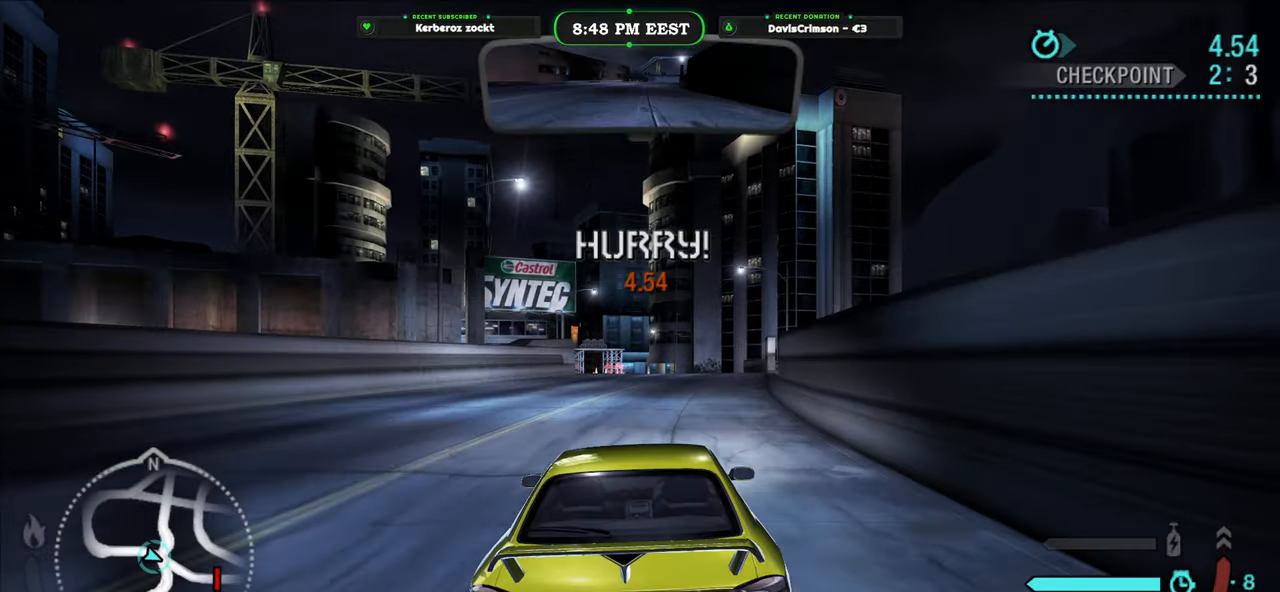
{"buttons": ["R2"], "left_stick": "center", "events": []}
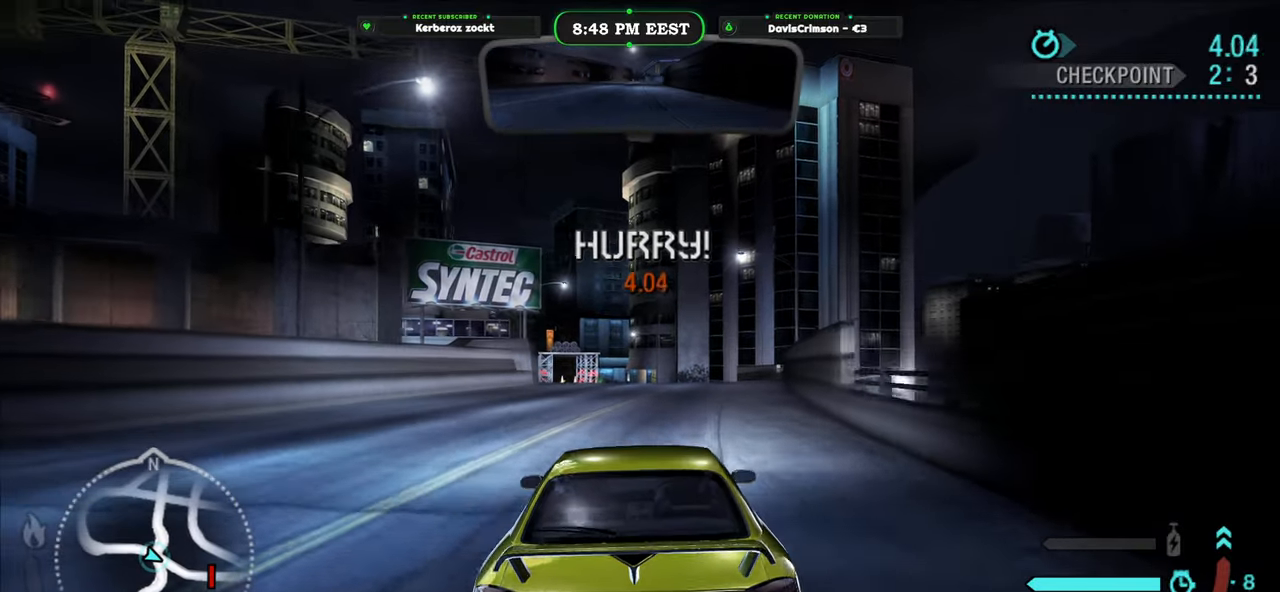
{"buttons": ["R2"], "left_stick": "left", "events": [[450, "left_stick", "left"]]}
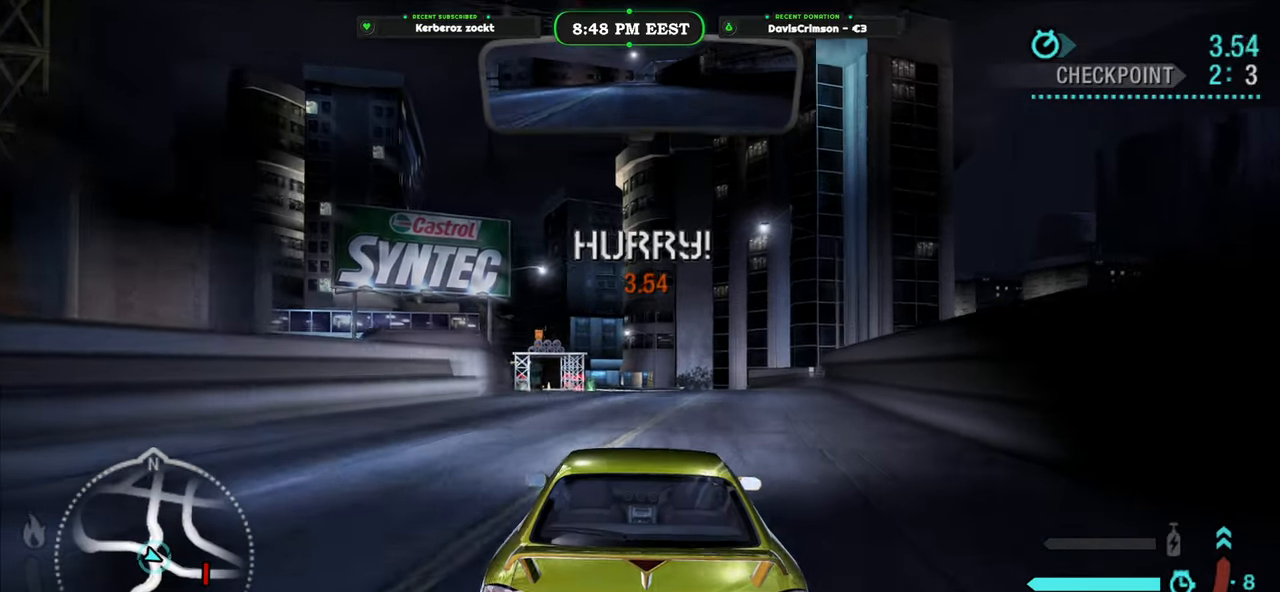
{"buttons": ["R2"], "left_stick": "center", "events": [[33, "left_stick", "center"]]}
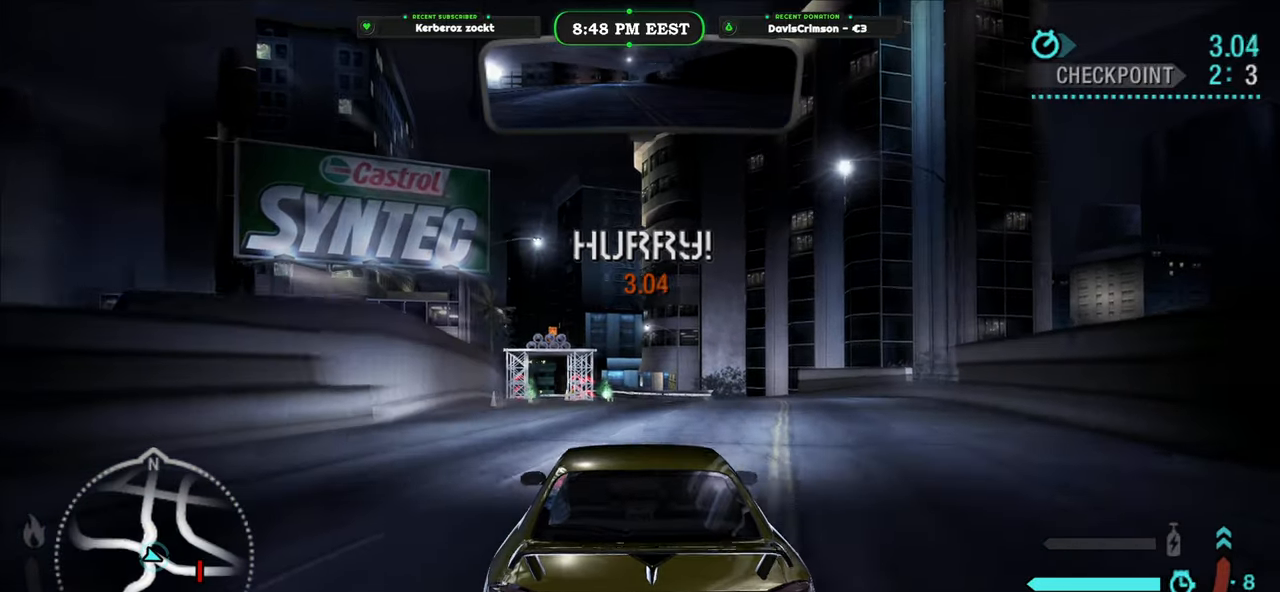
{"buttons": ["R2"], "left_stick": "center", "events": []}
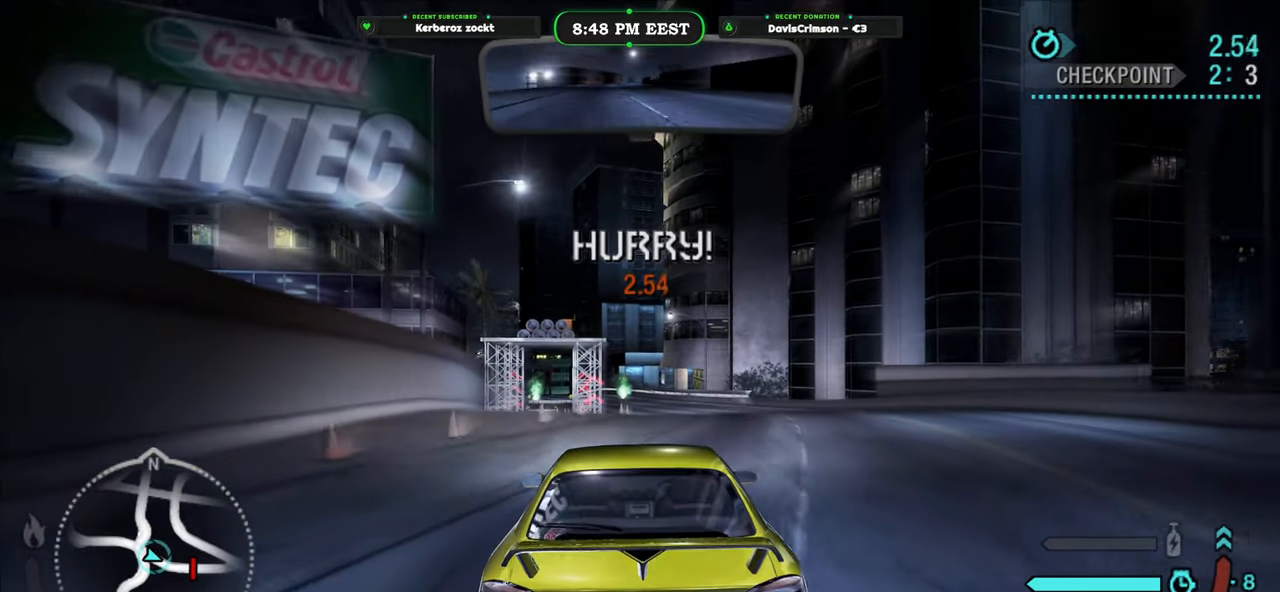
{"buttons": ["R2"], "left_stick": "center", "events": []}
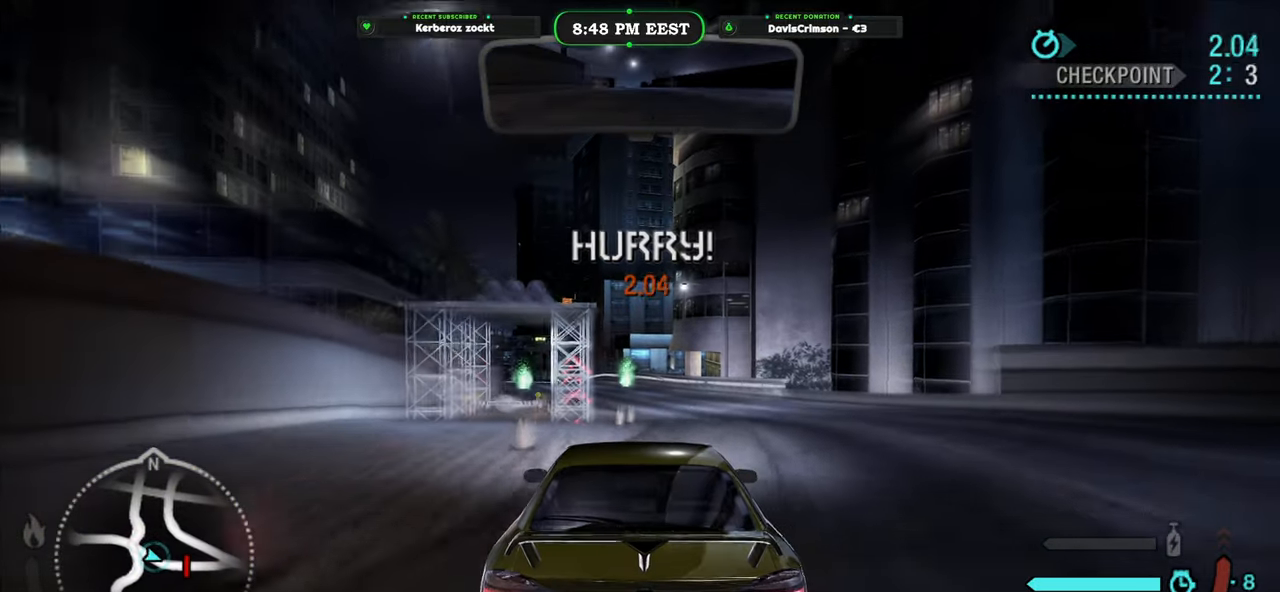
{"buttons": ["R2"], "left_stick": "center", "events": [[333, "left_stick", "left"], [500, "left_stick", "center"]]}
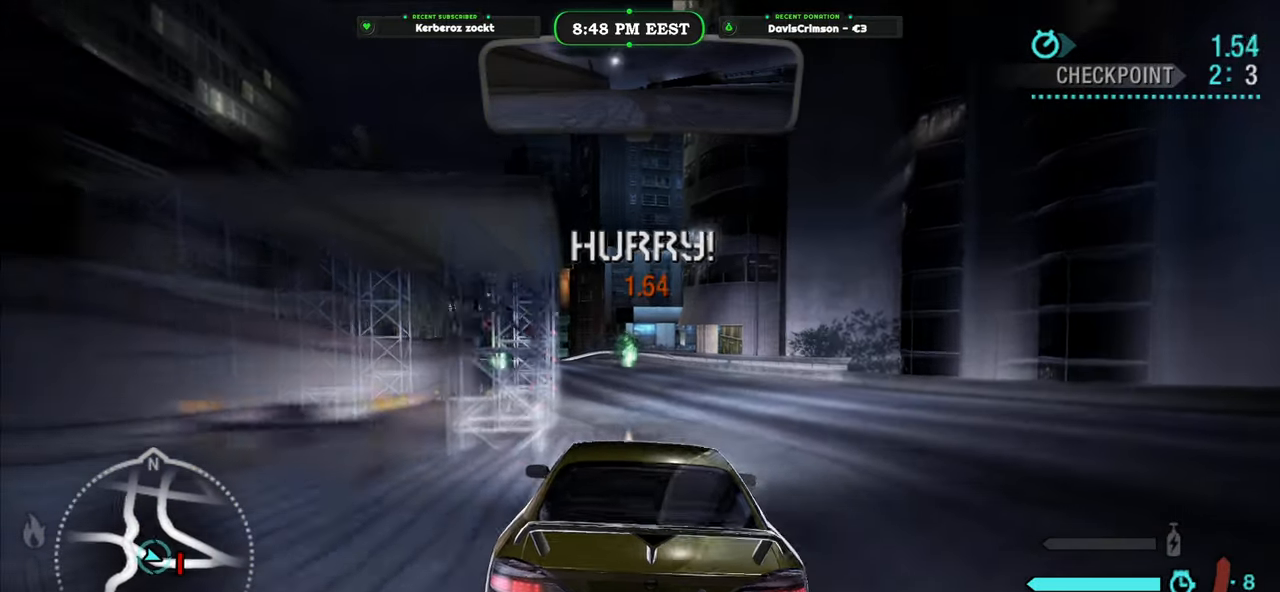
{"buttons": ["R2"], "left_stick": "left", "events": [[333, "left_stick", "left"]]}
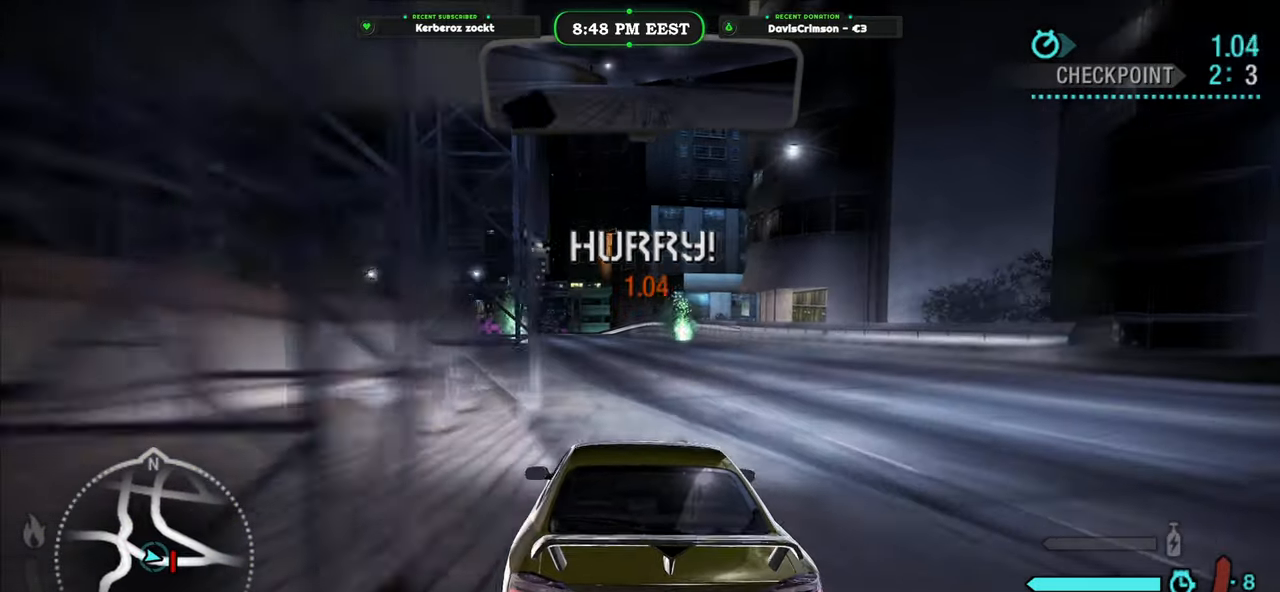
{"buttons": ["R2"], "left_stick": "center", "events": [[50, "left_stick", "center"]]}
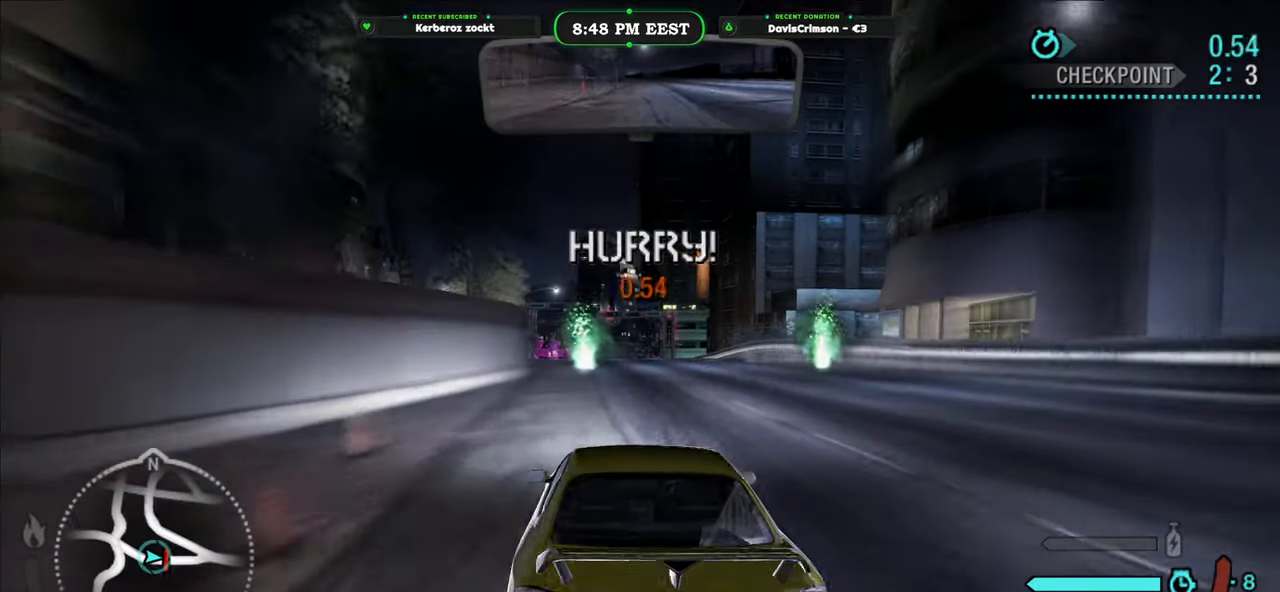
{"buttons": ["R2"], "left_stick": "center", "events": []}
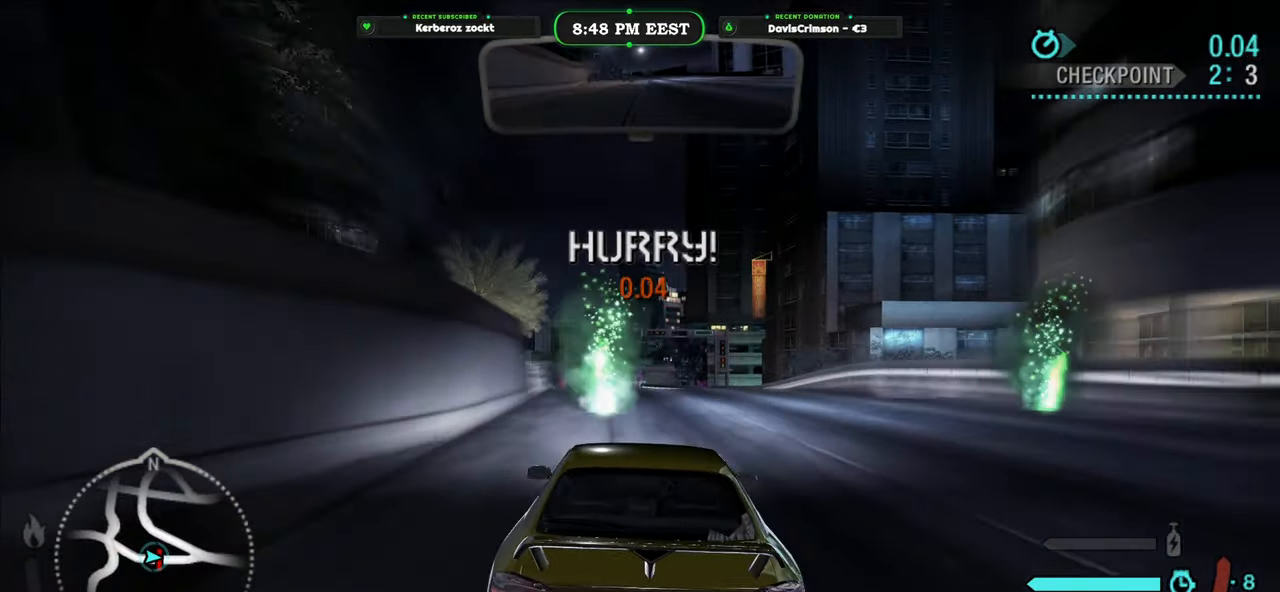
{"buttons": [], "left_stick": "center", "events": [[317, "left_stick", "left"], [467, "R2", "up"], [467, "left_stick", "center"]]}